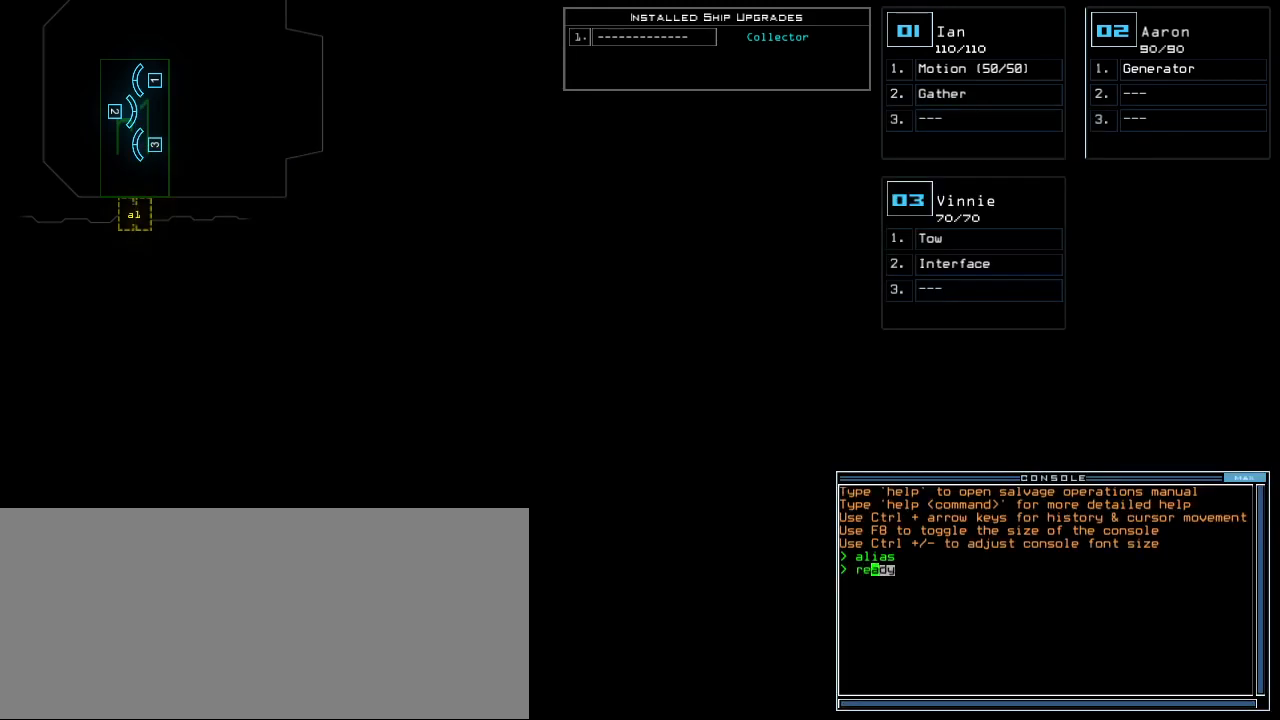
Gameplay with keyboard; each line is a JSON object with the keys held at the frame after it. "events" lists presses ("down") and releases ("up") of ".", "0", "1", "2", "3", "4", "5", "6", "7", "8", "9", "a", "b", "backspace", "c", "caps_lock", "comma", "ctrl_l", "ctrl_r", "d", "down", "e", "equals", "escape", "f", "f8", "g", "h", "i", "j", "k", "l", "left", "m", "minus", "n", "o", "p", "q", "quote", "r", "return", "right", "s", "semicolon", "shift_l", "shift_r", "space", "t", "tab", "tilde", "u", "up", "v", "w", "x", "y" and "z" between this image and that frame as [ms after this image, input, new state], when the widget could be followed in between. No other keys are recorded. Mouse input is not recorded.
{"keys": ["s"], "events": [[20, "space", "down"], [100, "a", "up"], [140, "space", "up"], [220, "3", "down"], [280, "semicolon", "down"], [320, "3", "up"], [400, "semicolon", "up"], [460, "s", "down"]]}
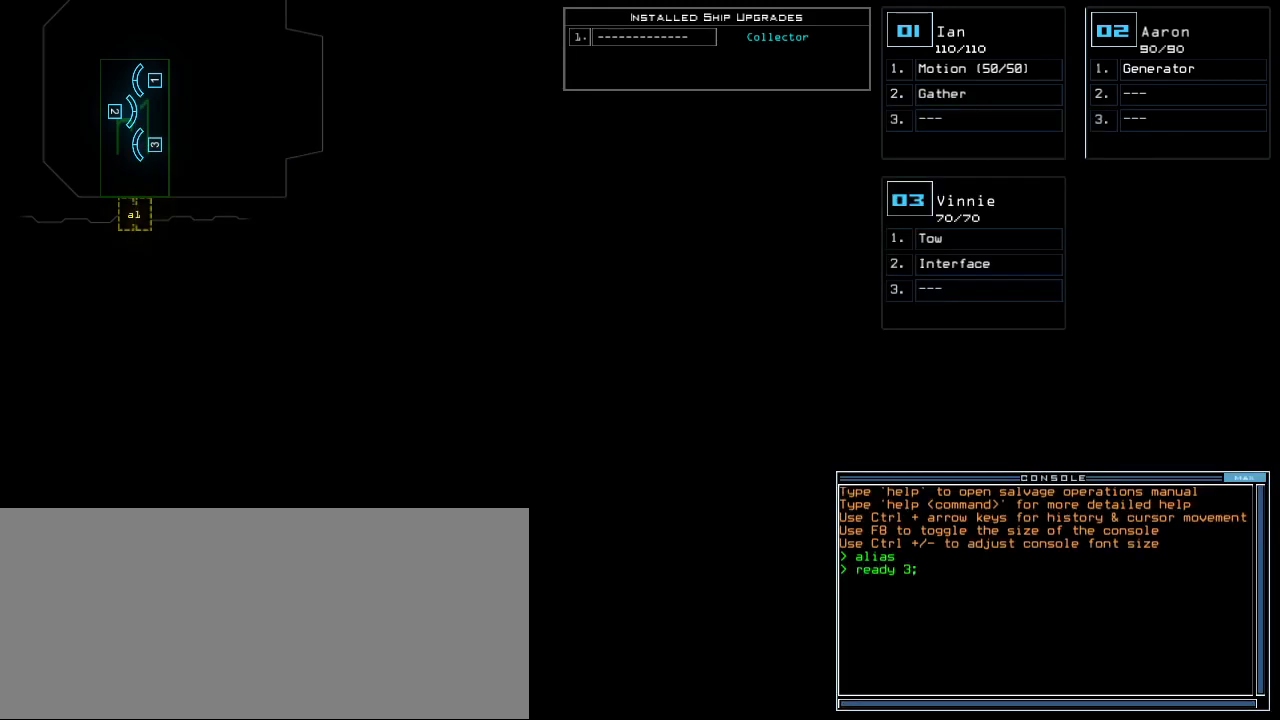
{"keys": ["semicolon"], "events": [[20, "e", "down"], [60, "s", "up"], [80, "t", "down"], [120, "e", "up"], [160, "space", "down"], [180, "t", "up"], [260, "space", "up"], [340, "2", "down"], [420, "2", "up"], [420, "semicolon", "down"]]}
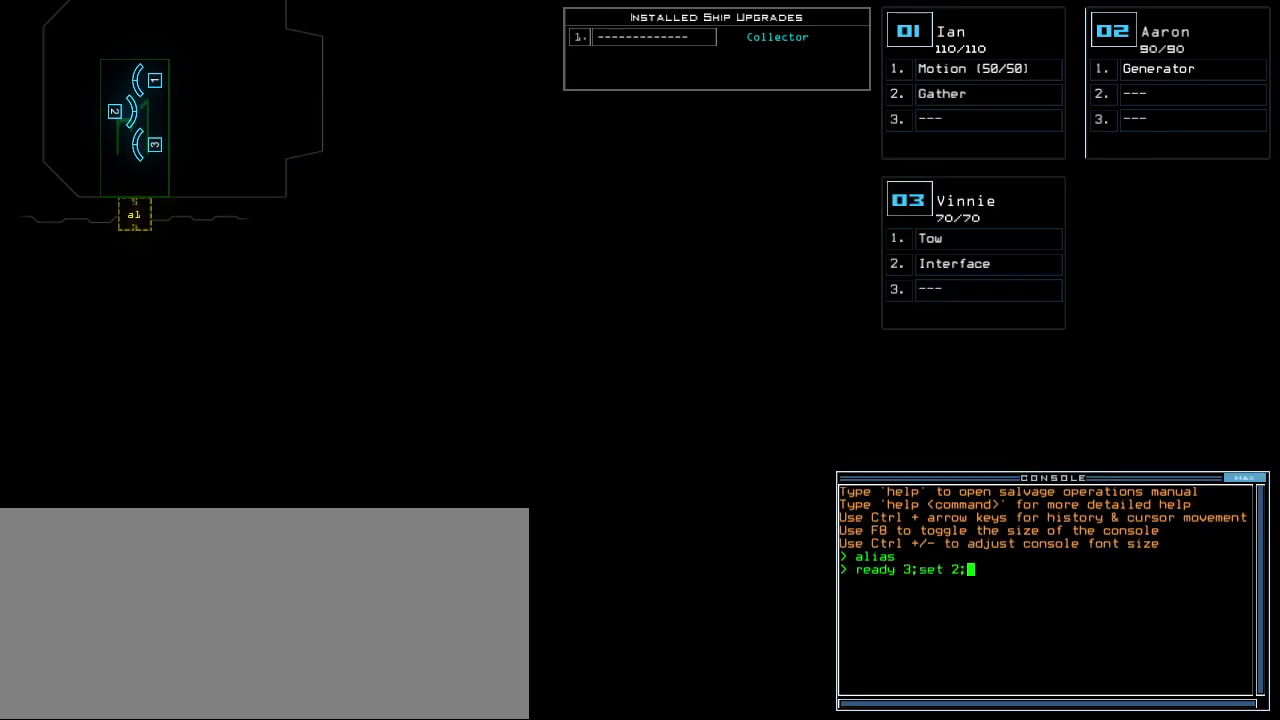
{"keys": [], "events": [[20, "semicolon", "up"], [40, "s", "down"], [140, "t", "down"], [160, "s", "up"], [200, "a", "down"], [240, "t", "up"], [300, "a", "up"], [300, "return", "down"], [380, "return", "up"]]}
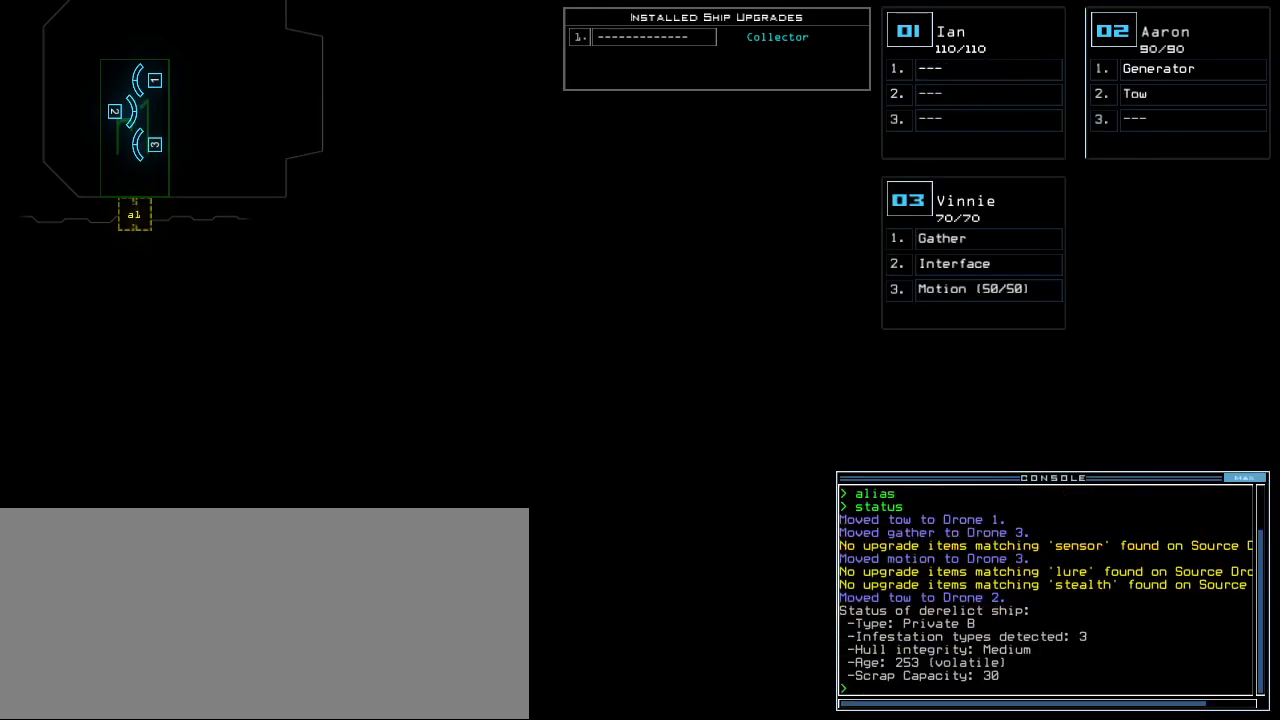
{"keys": [], "events": []}
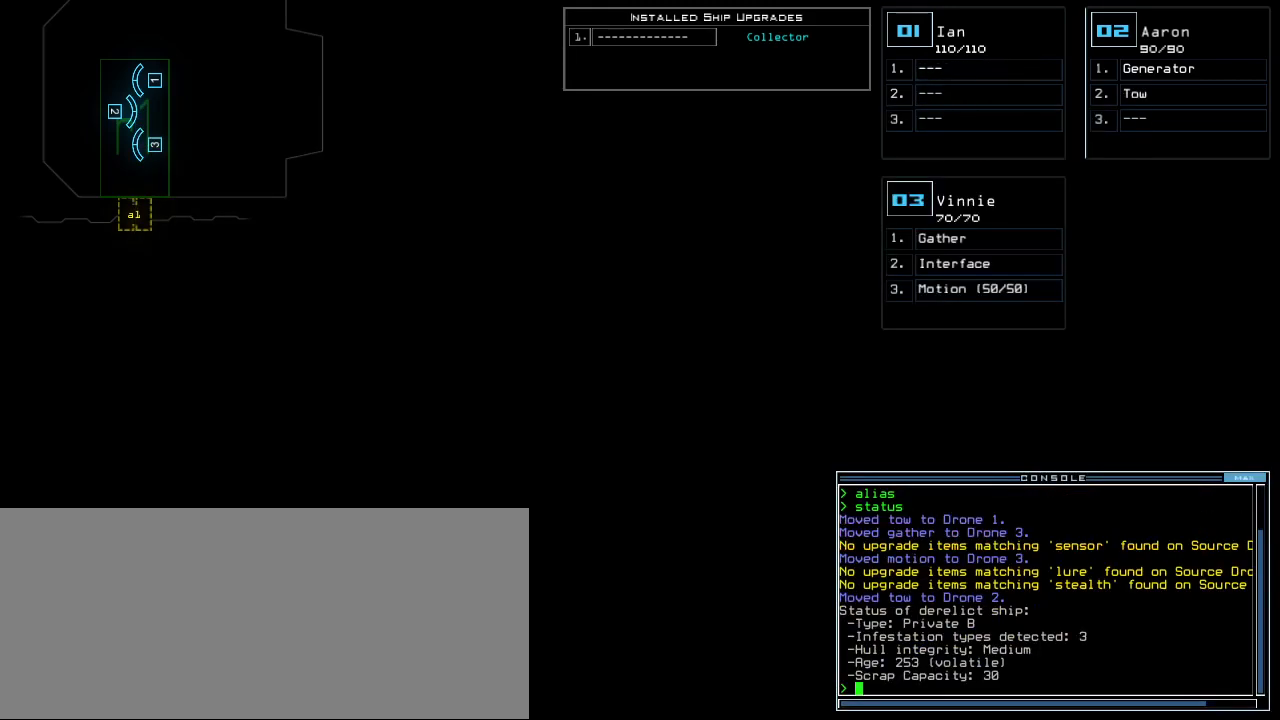
{"keys": [], "events": []}
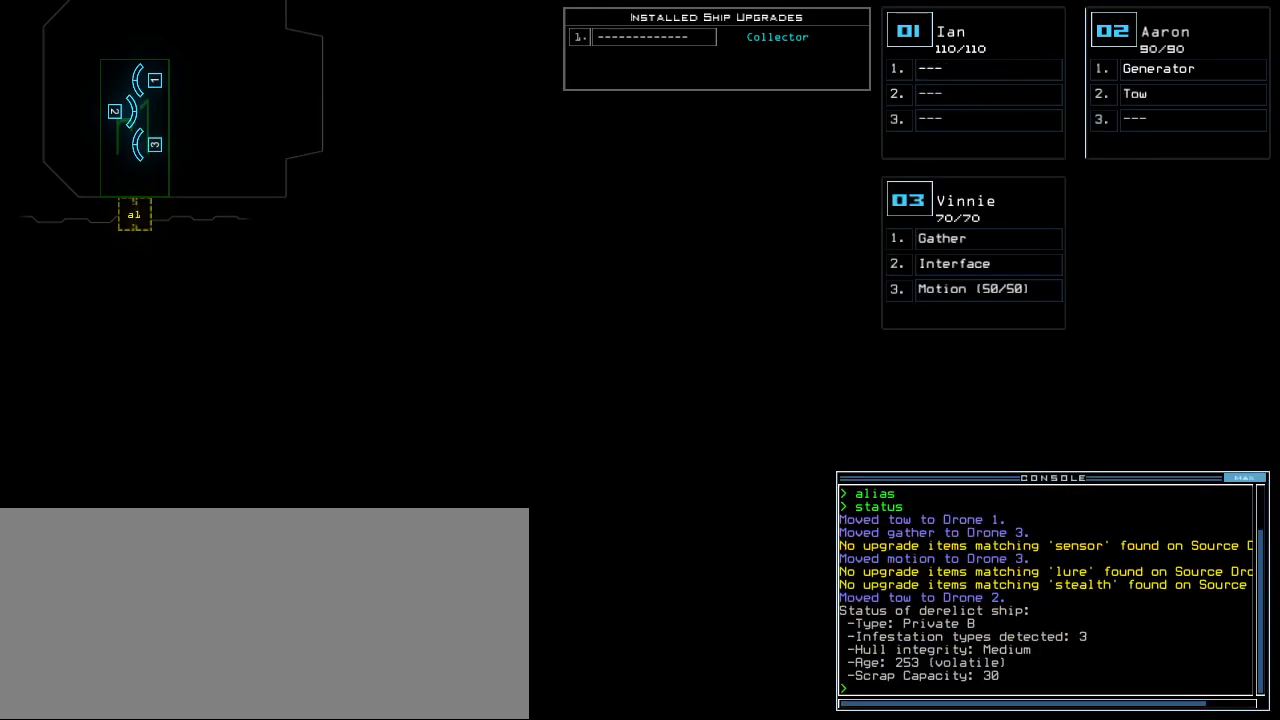
{"keys": [], "events": []}
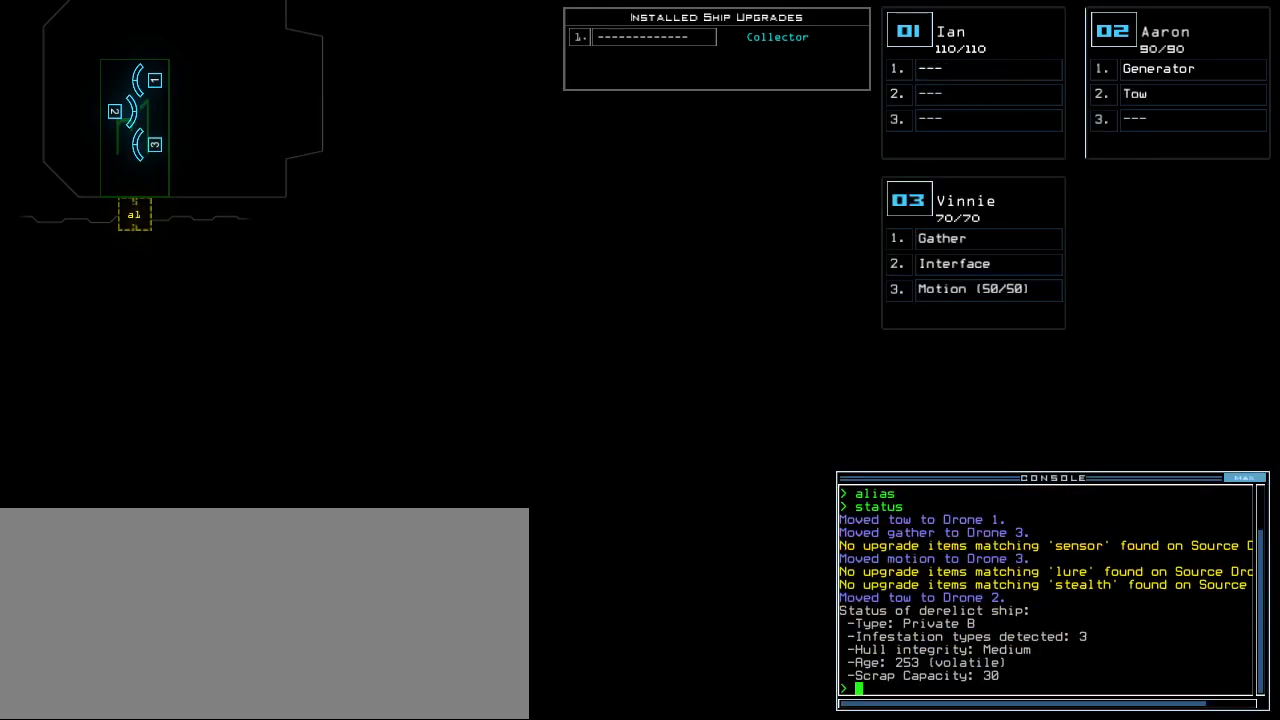
{"keys": [], "events": []}
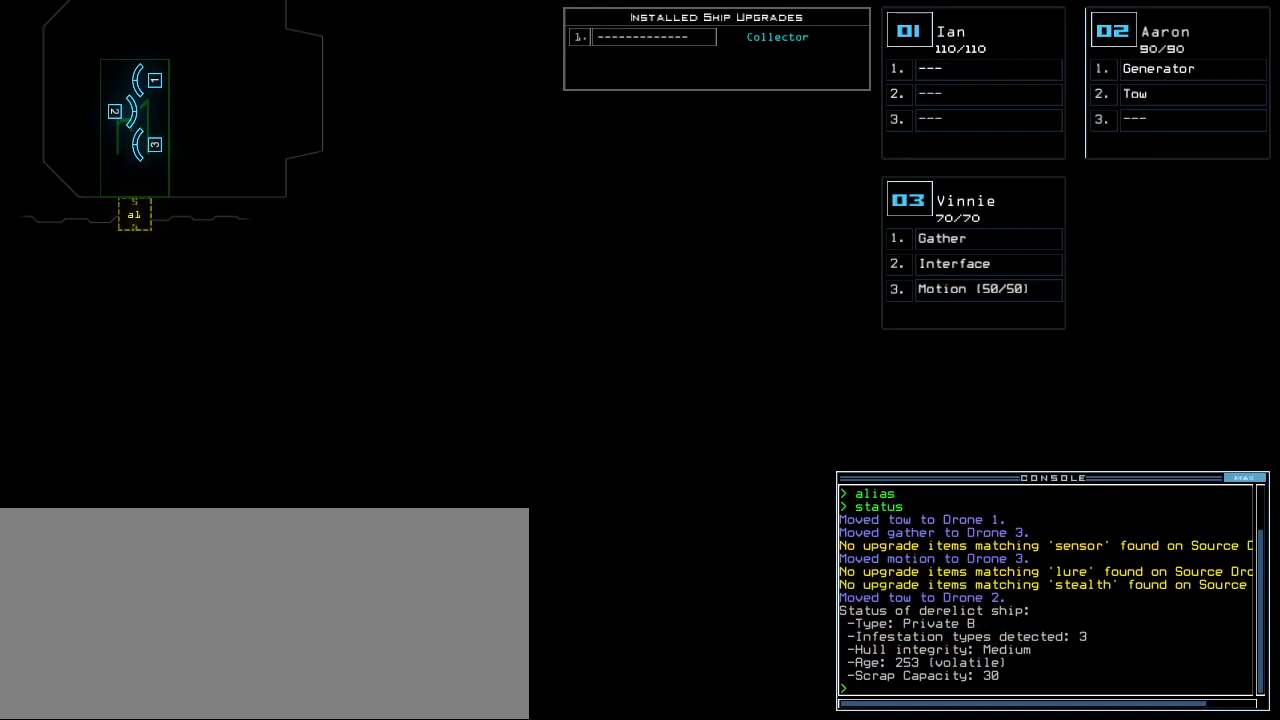
{"keys": ["left"], "events": [[380, "left", "down"]]}
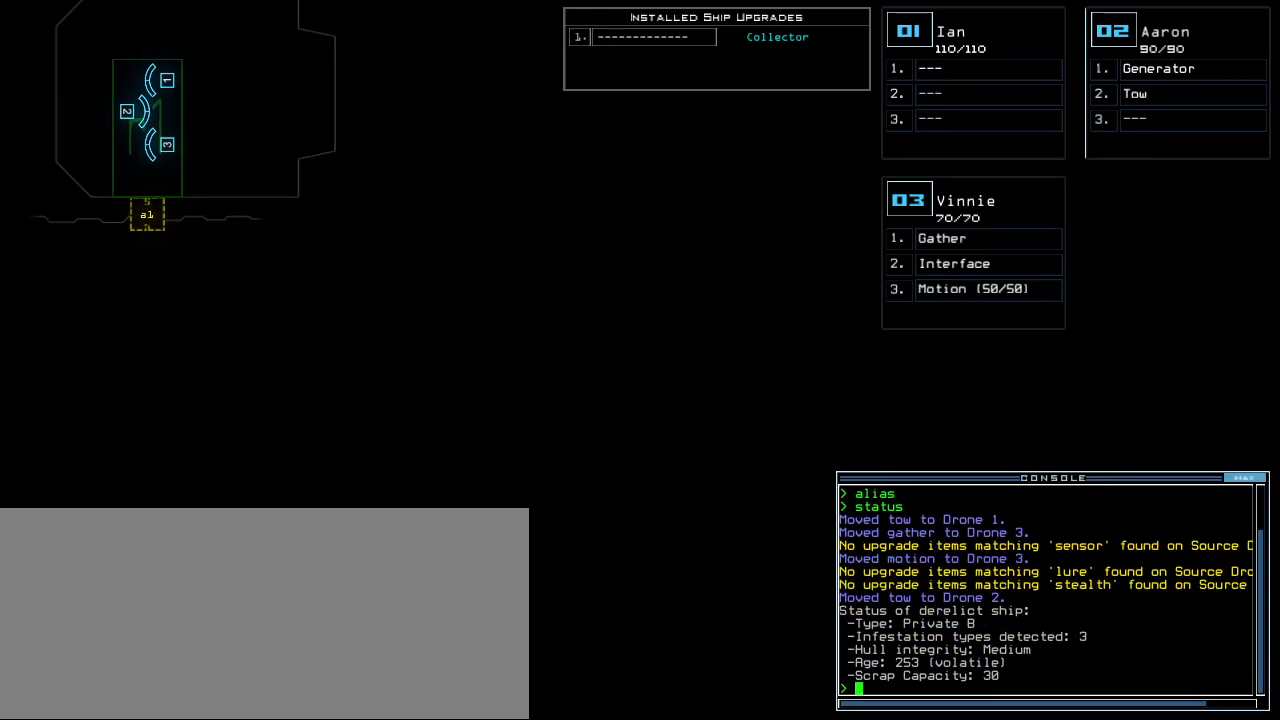
{"keys": [], "events": [[340, "left", "up"]]}
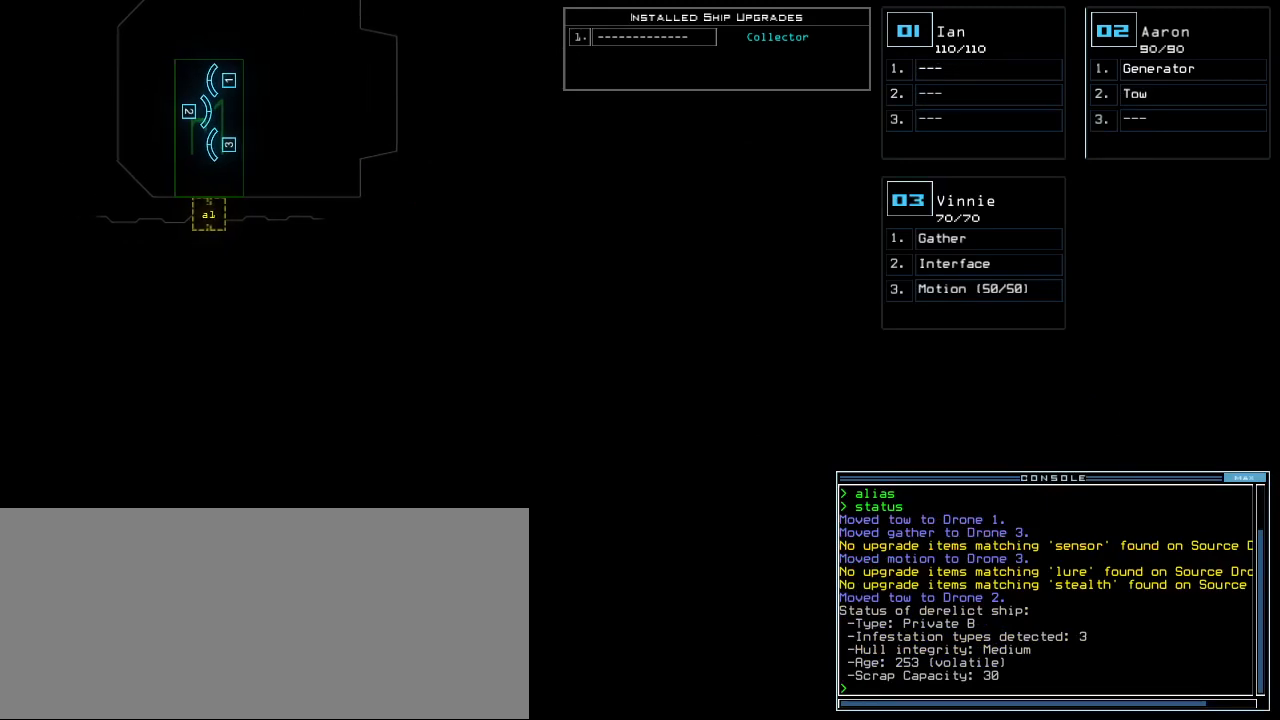
{"keys": [], "events": [[100, "right", "down"], [180, "right", "up"]]}
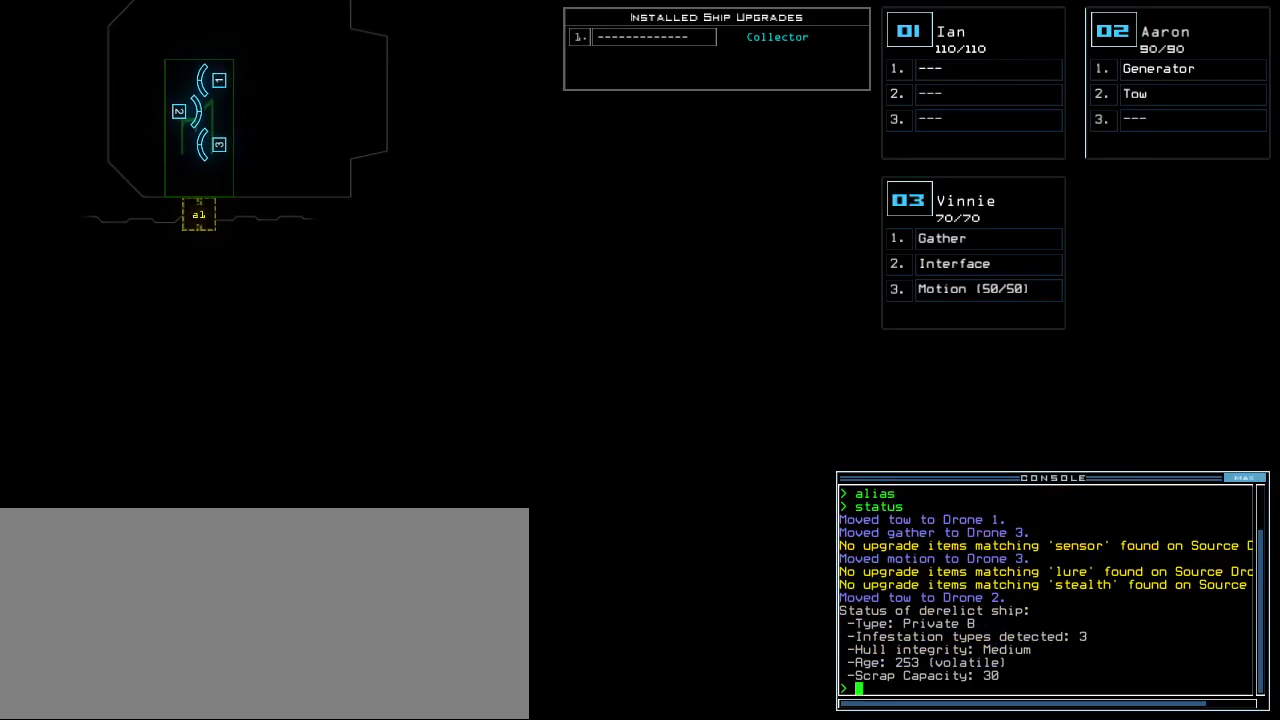
{"keys": [], "events": [[60, "down", "down"], [180, "down", "up"], [280, "left", "down"], [400, "left", "up"]]}
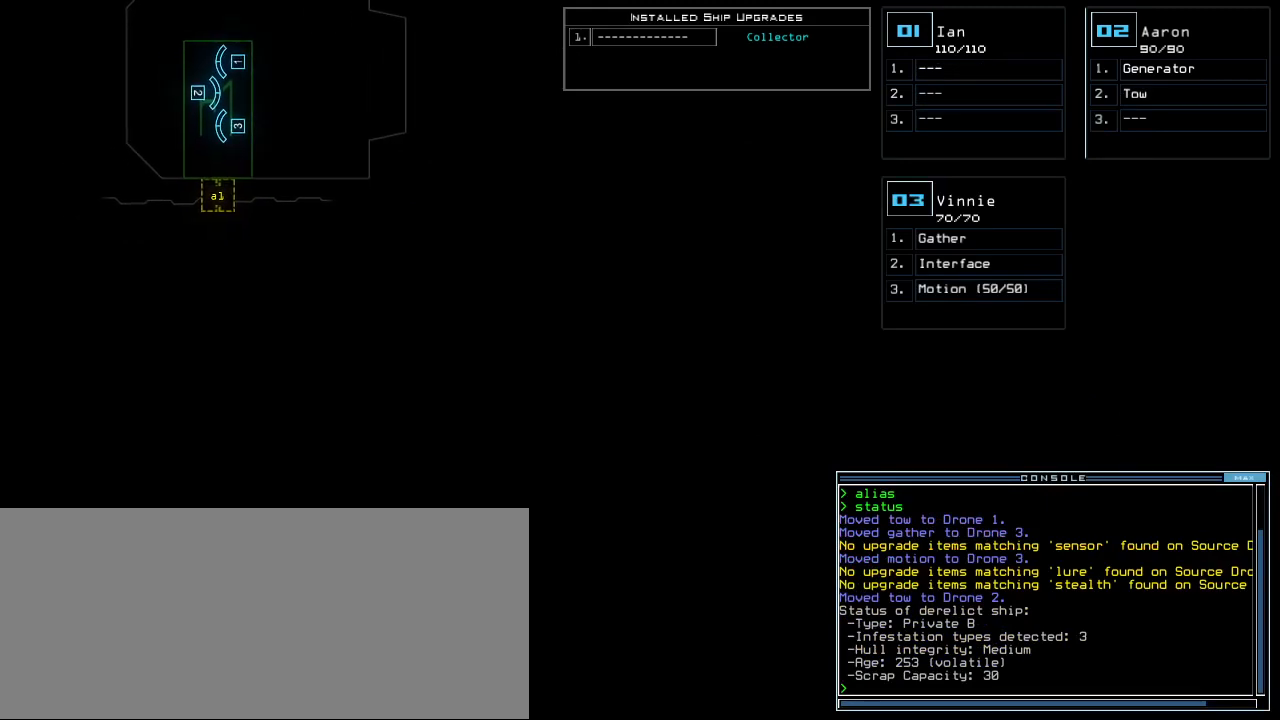
{"keys": [], "events": [[160, "left", "down"], [280, "left", "up"]]}
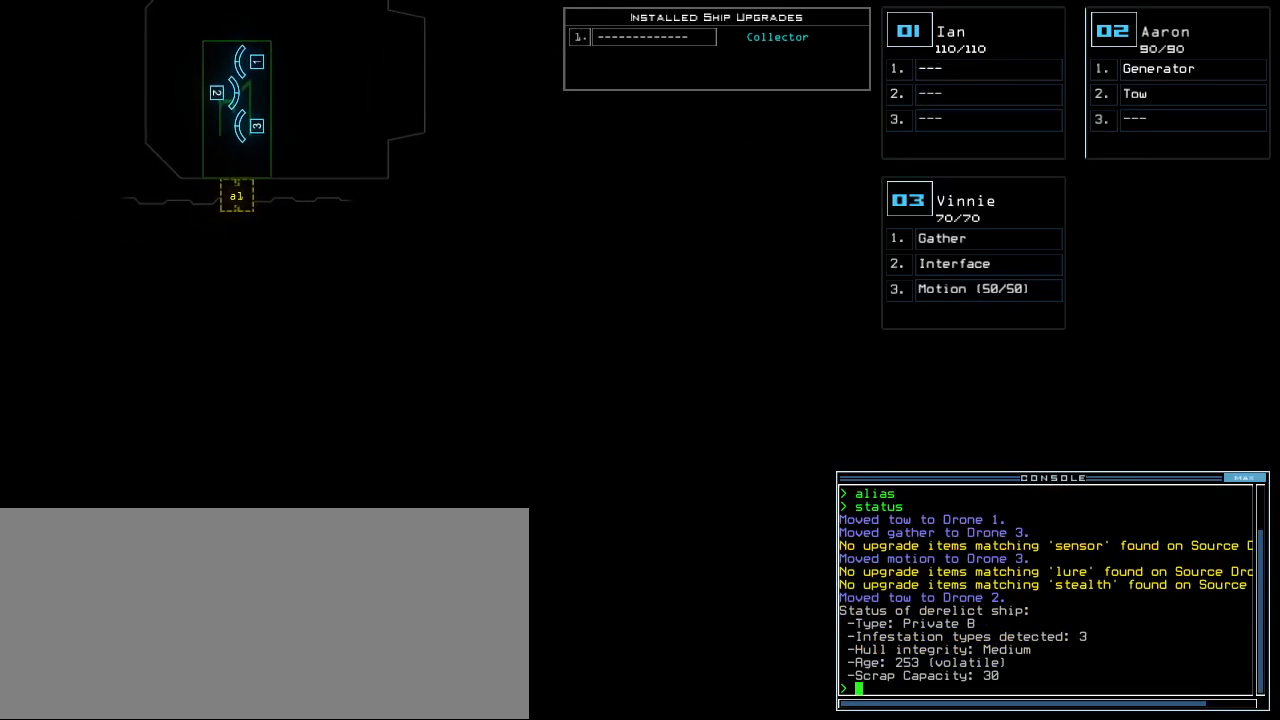
{"keys": [], "events": []}
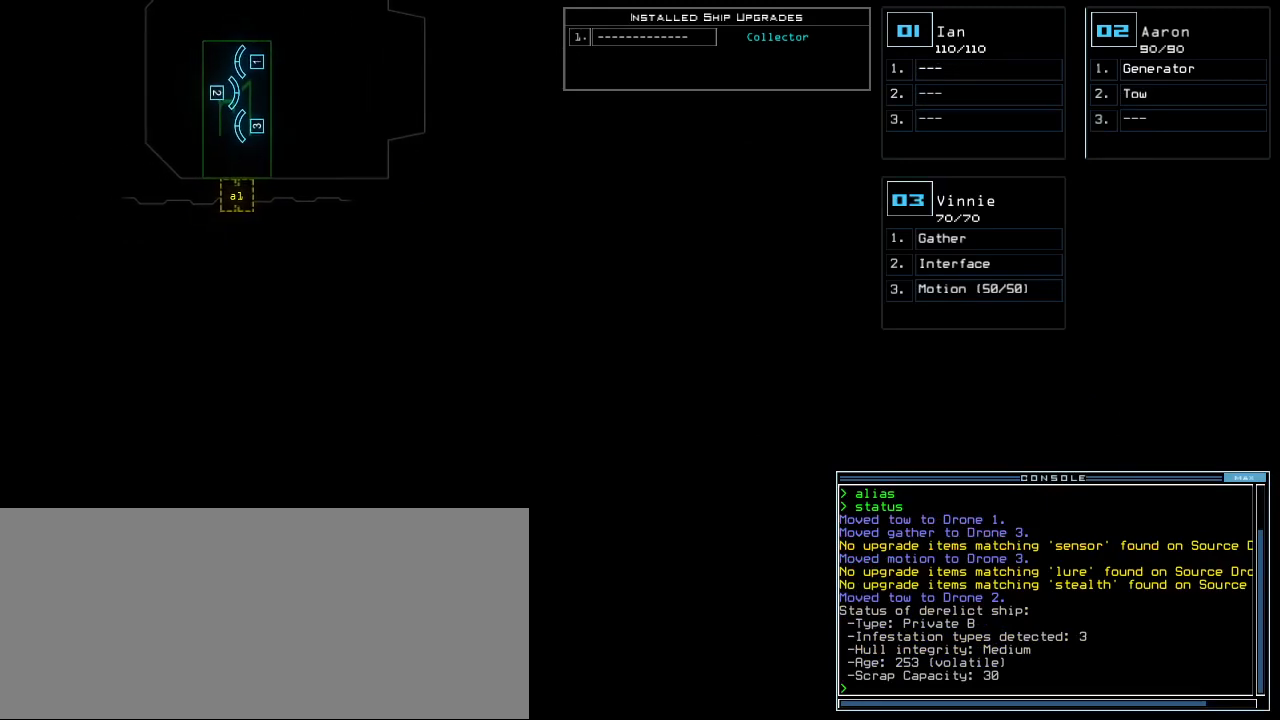
{"keys": [], "events": []}
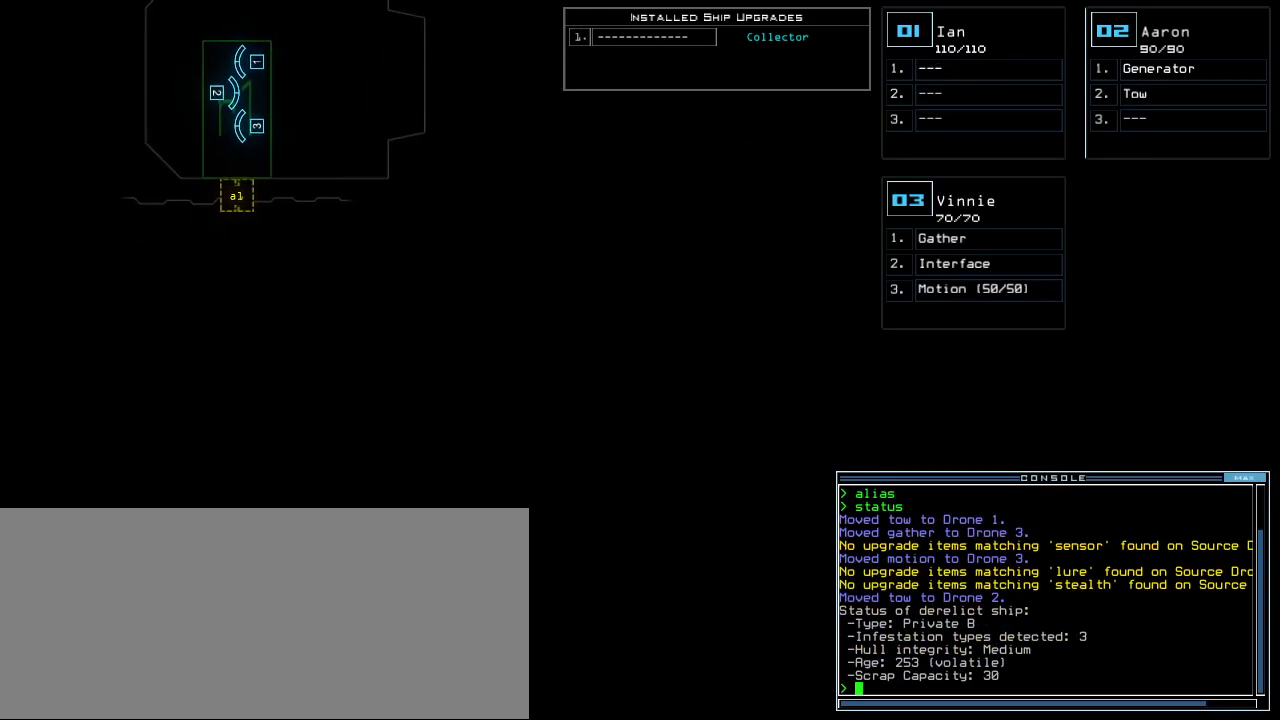
{"keys": [], "events": [[400, "up", "down"], [500, "up", "up"]]}
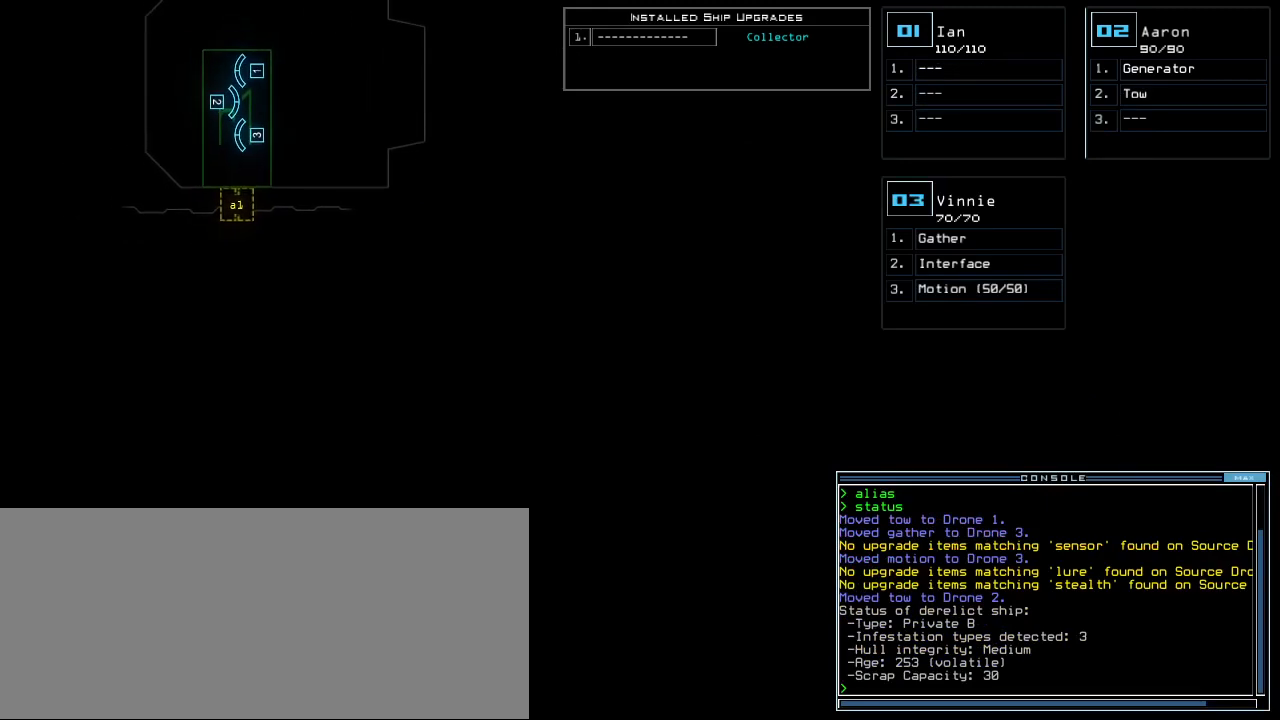
{"keys": ["up"], "events": [[480, "up", "down"]]}
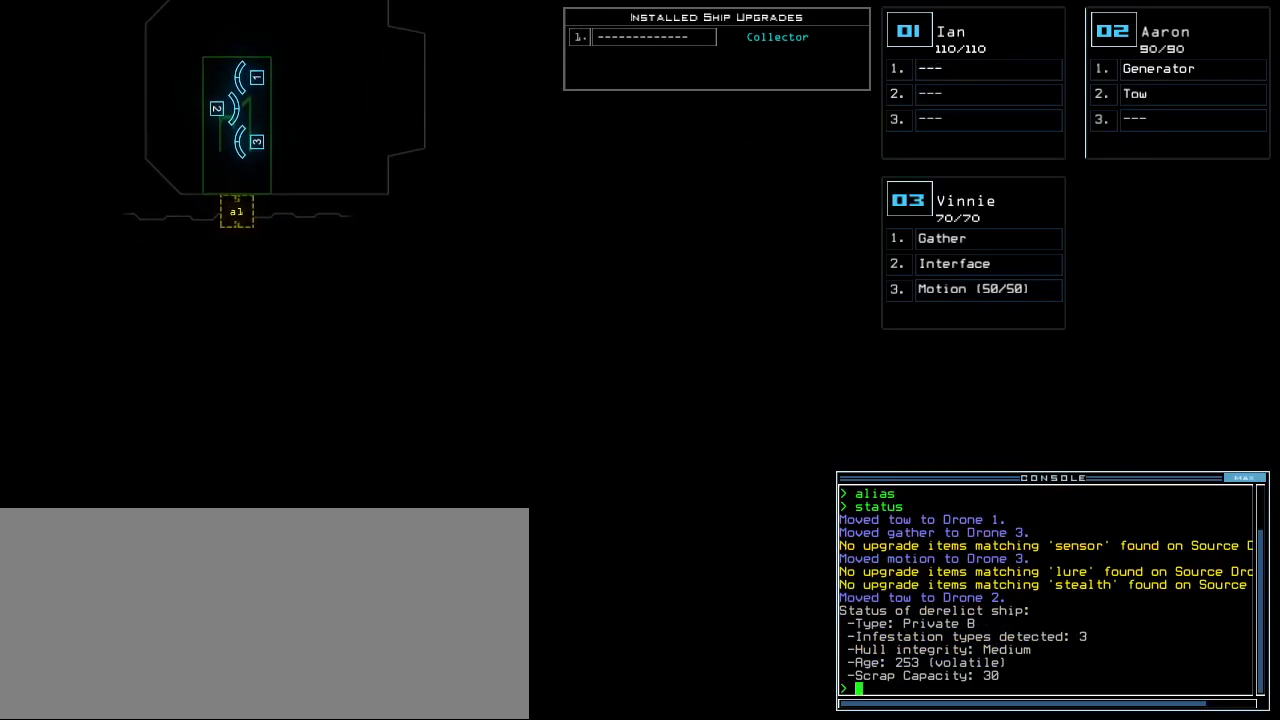
{"keys": [], "events": [[40, "up", "up"]]}